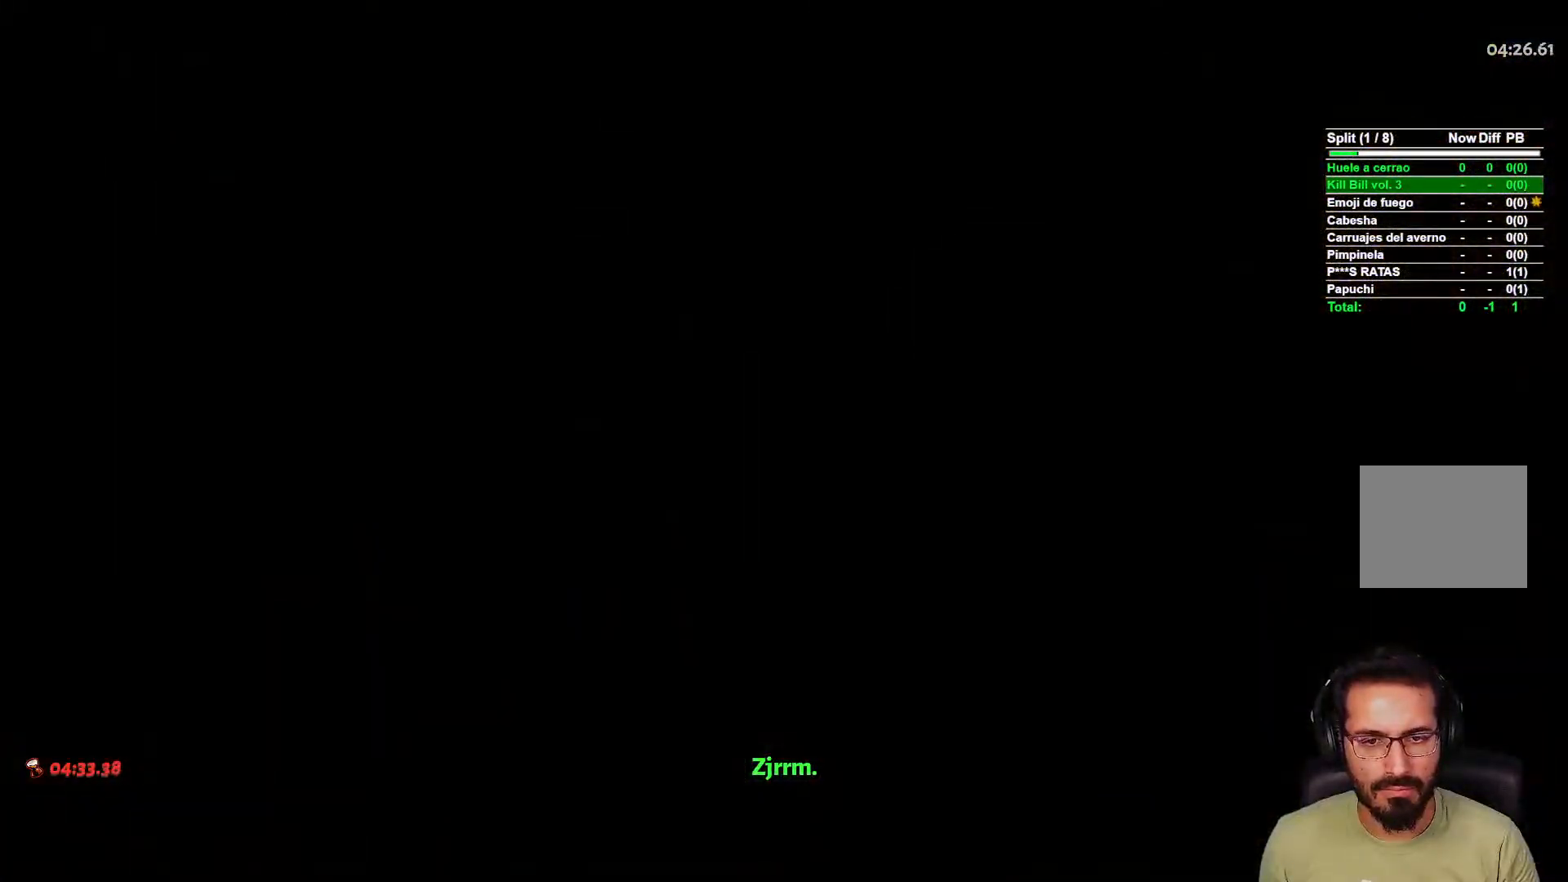
Gameplay with a controller (Xbox layout); each line is a JSON object with the inputs held at the frame after it. "events" lists button and stick changes between this image and that frame as [ms after this image, input, new state], when the widget could be followed in between.
{"buttons": [], "left_stick": "center", "right_stick": "center", "events": []}
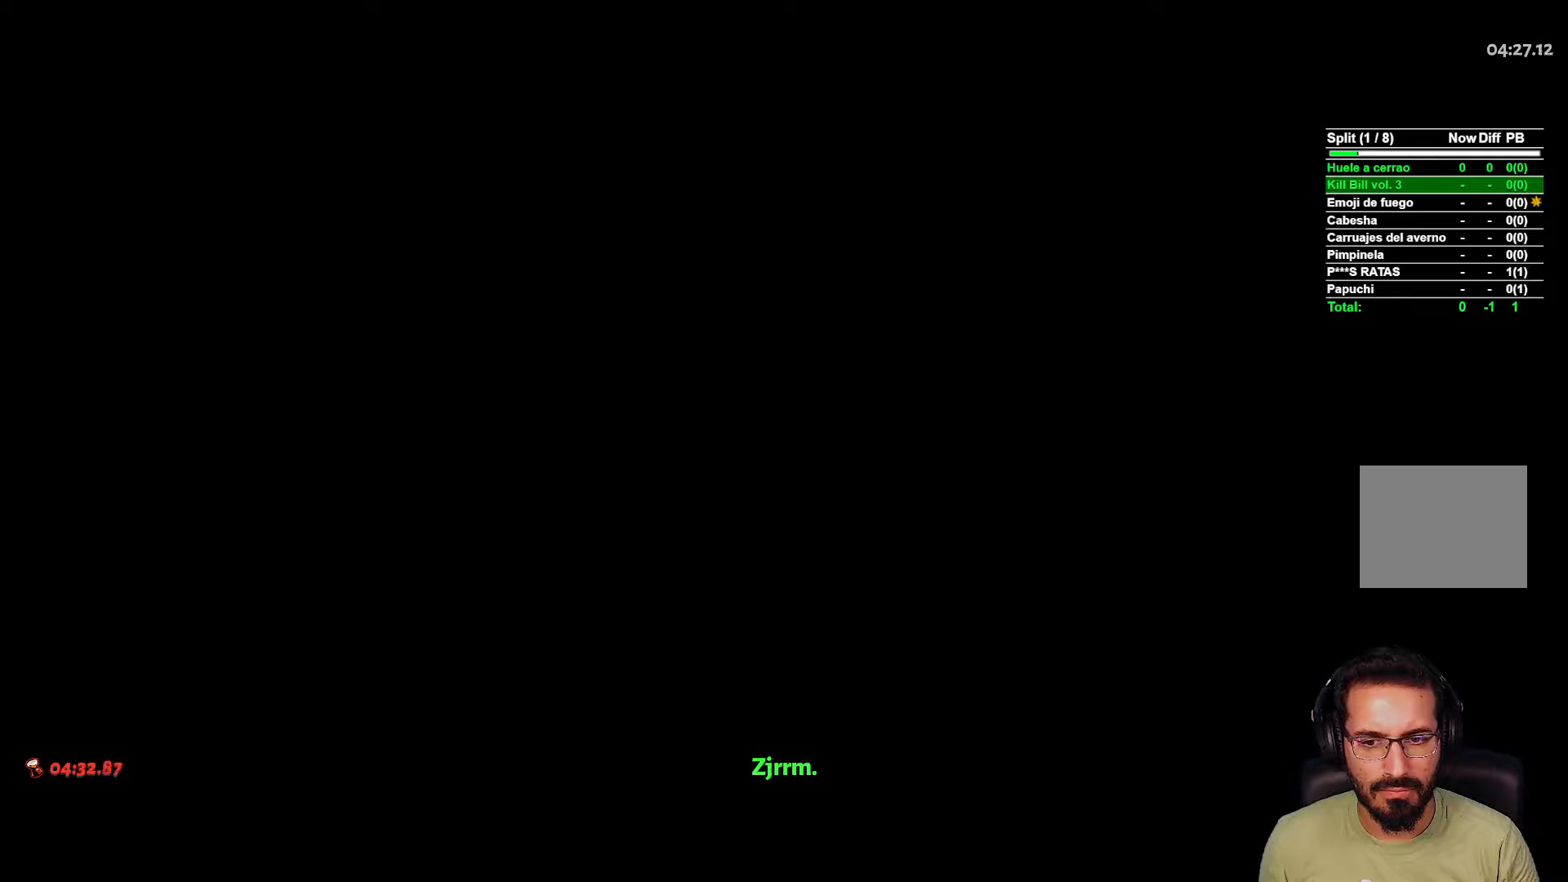
{"buttons": [], "left_stick": "center", "right_stick": "center", "events": [[17, "L2", "down"], [150, "L2", "up"], [217, "L2", "down"], [350, "L2", "up"]]}
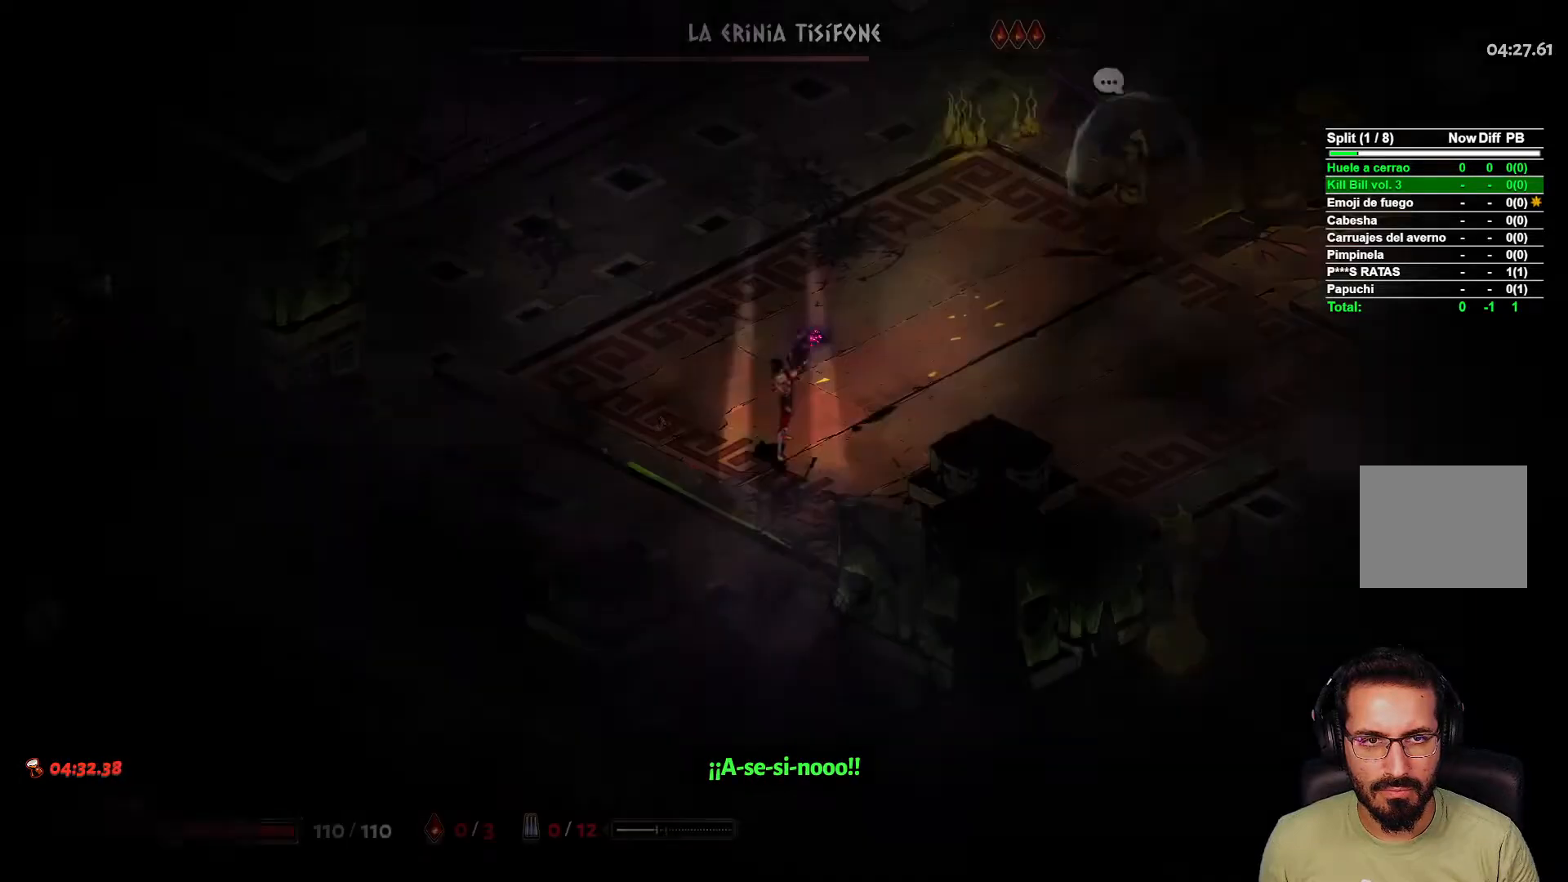
{"buttons": ["Y"], "left_stick": "up-right", "right_stick": "center", "events": [[317, "Y", "down"], [350, "left_stick", "right"], [433, "left_stick", "up-right"]]}
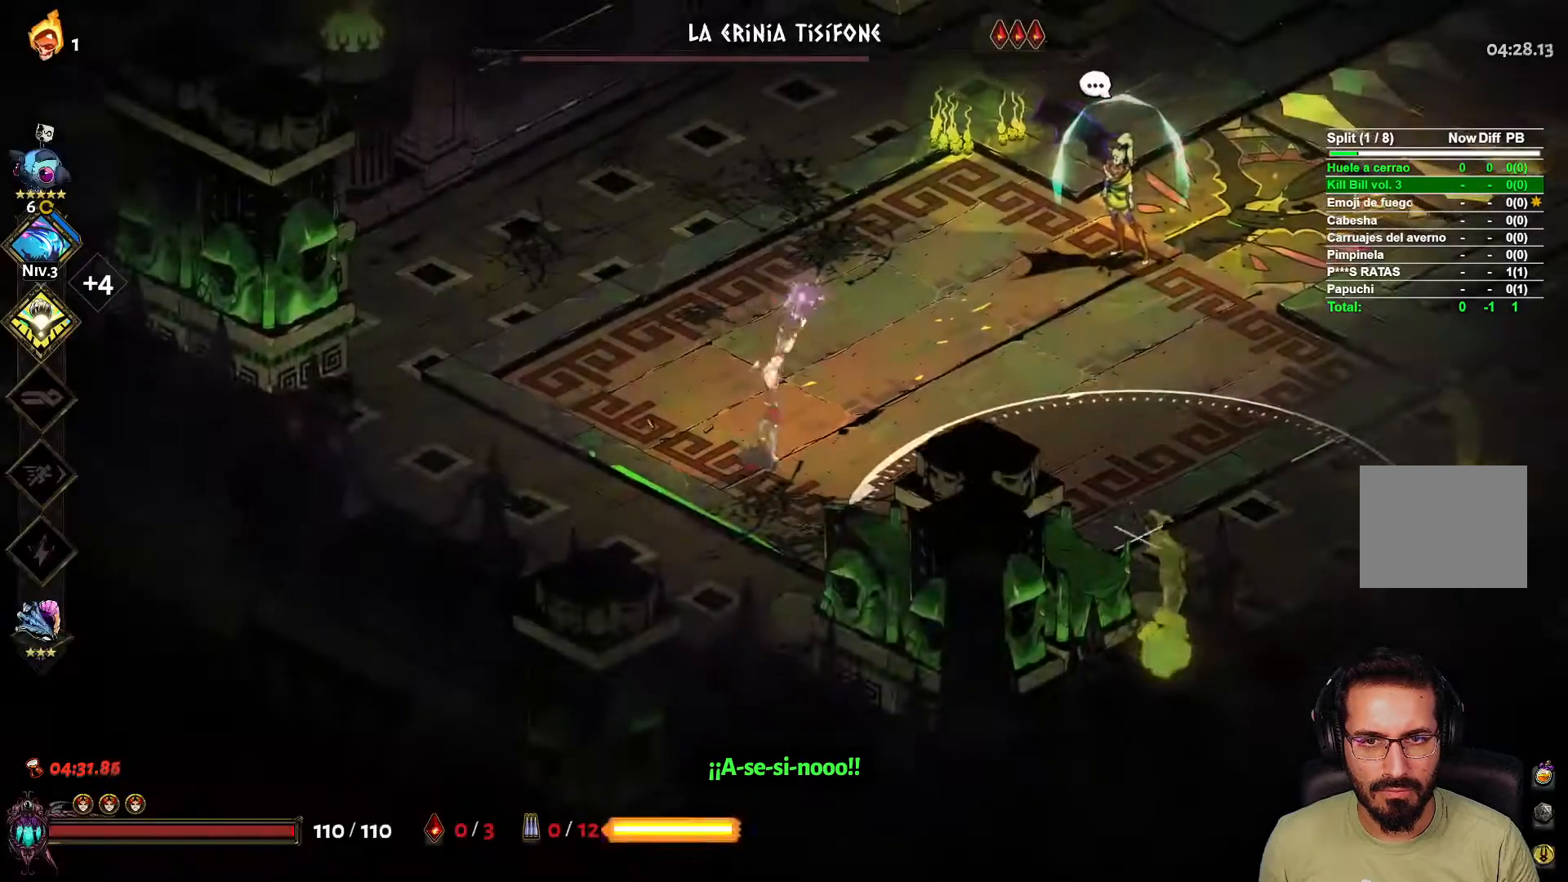
{"buttons": [], "left_stick": "center", "right_stick": "center", "events": [[117, "left_stick", "center"], [233, "left_stick", "up-left"], [433, "left_stick", "center"], [450, "Y", "up"]]}
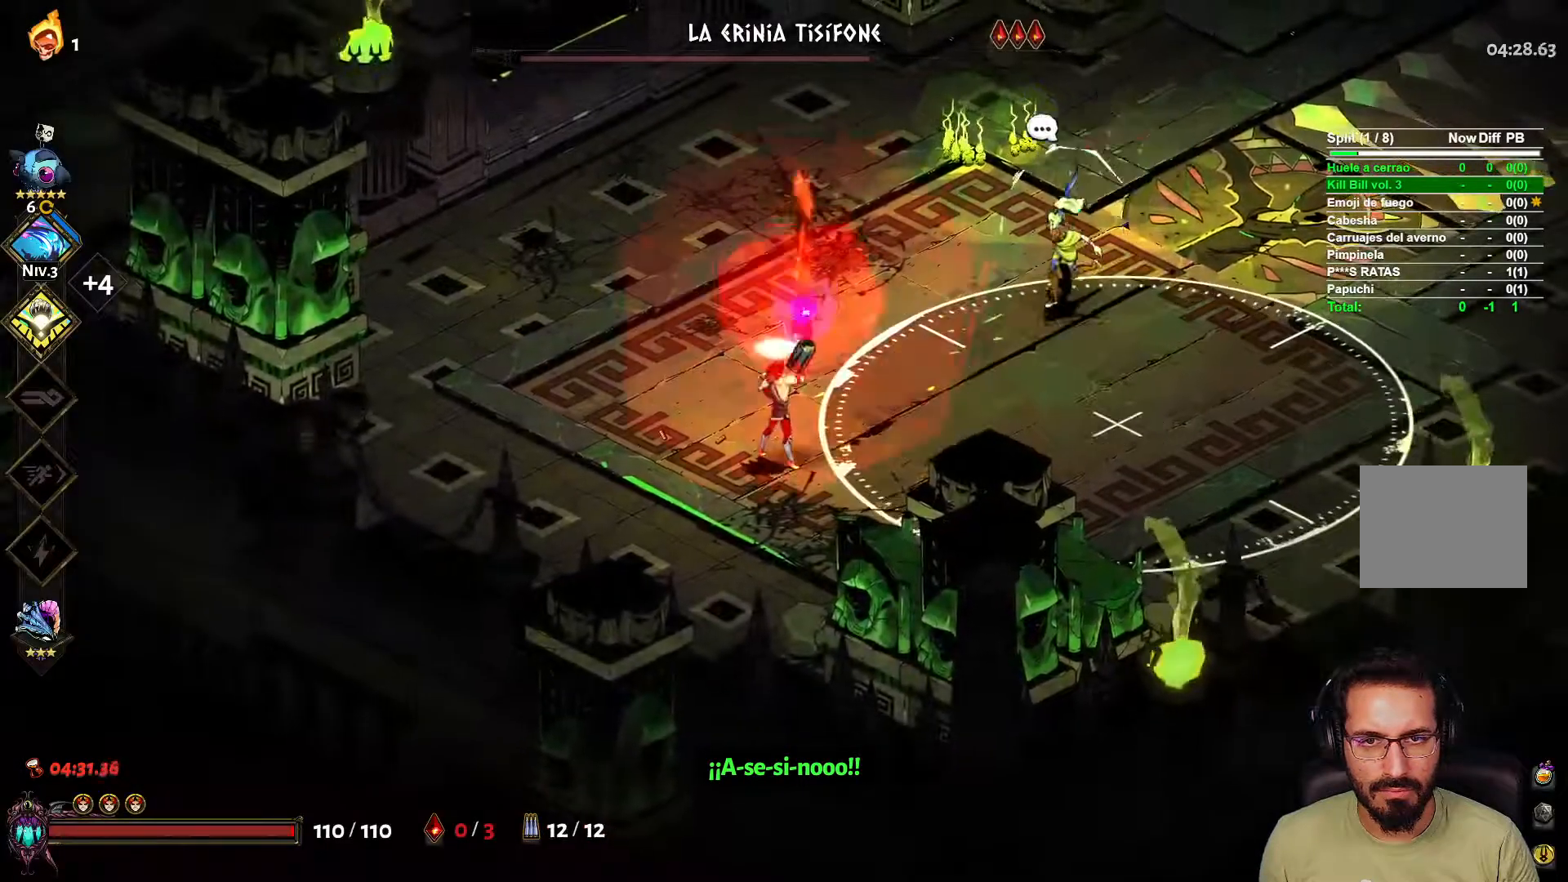
{"buttons": ["A"], "left_stick": "left", "right_stick": "center", "events": [[100, "left_stick", "up-left"], [217, "X", "down"], [250, "left_stick", "left"], [317, "X", "up"], [433, "A", "down"]]}
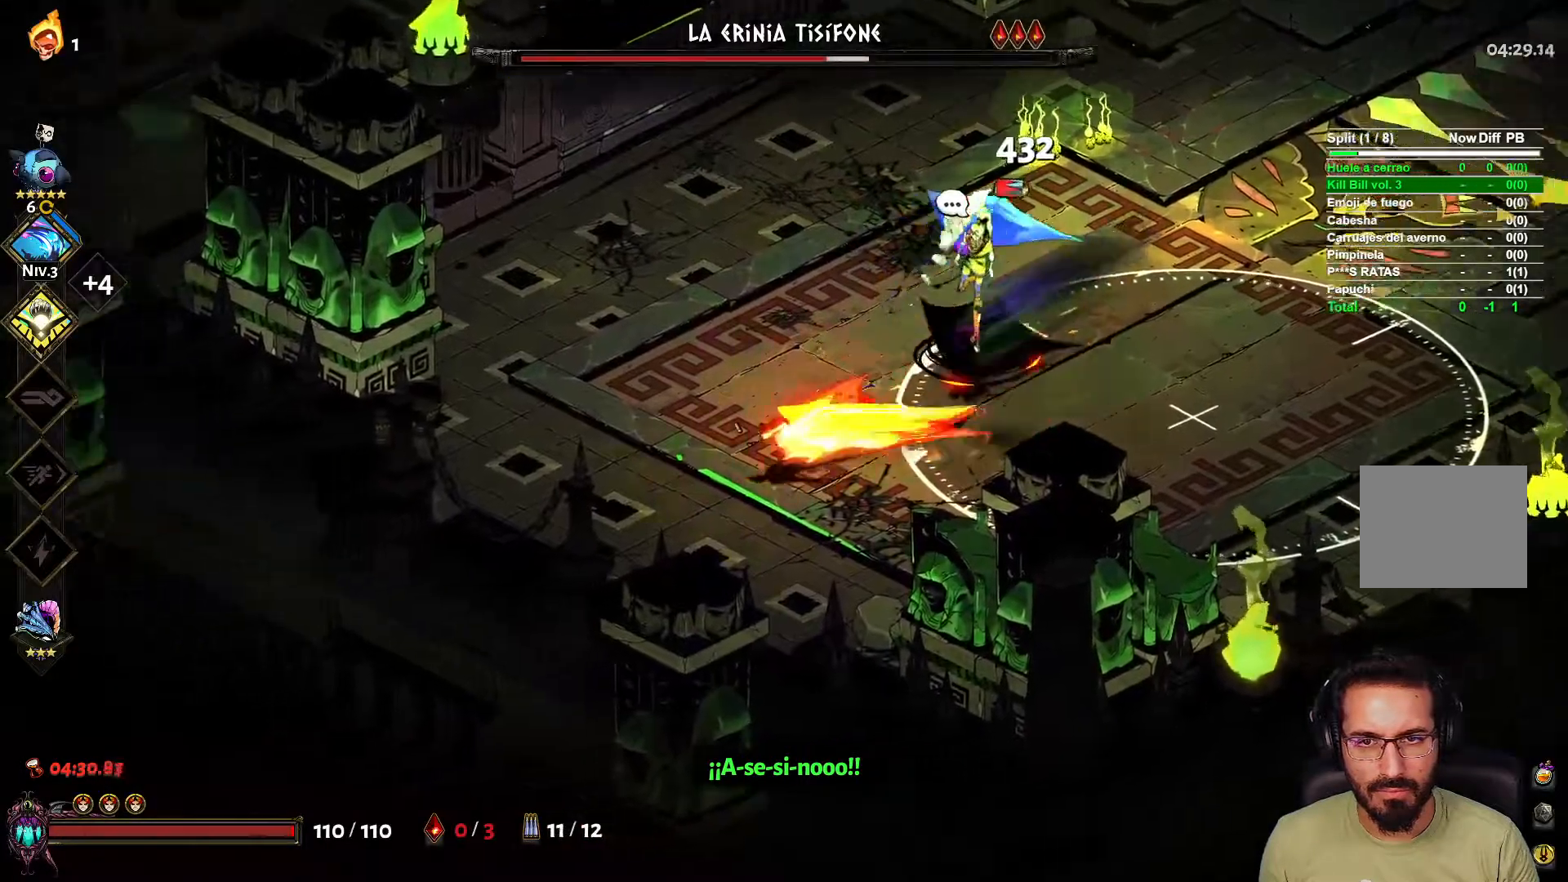
{"buttons": ["A"], "left_stick": "up-right", "right_stick": "center", "events": [[17, "L2", "down"], [83, "A", "up"], [83, "left_stick", "up"], [133, "L2", "up"], [150, "left_stick", "up-right"], [433, "A", "down"]]}
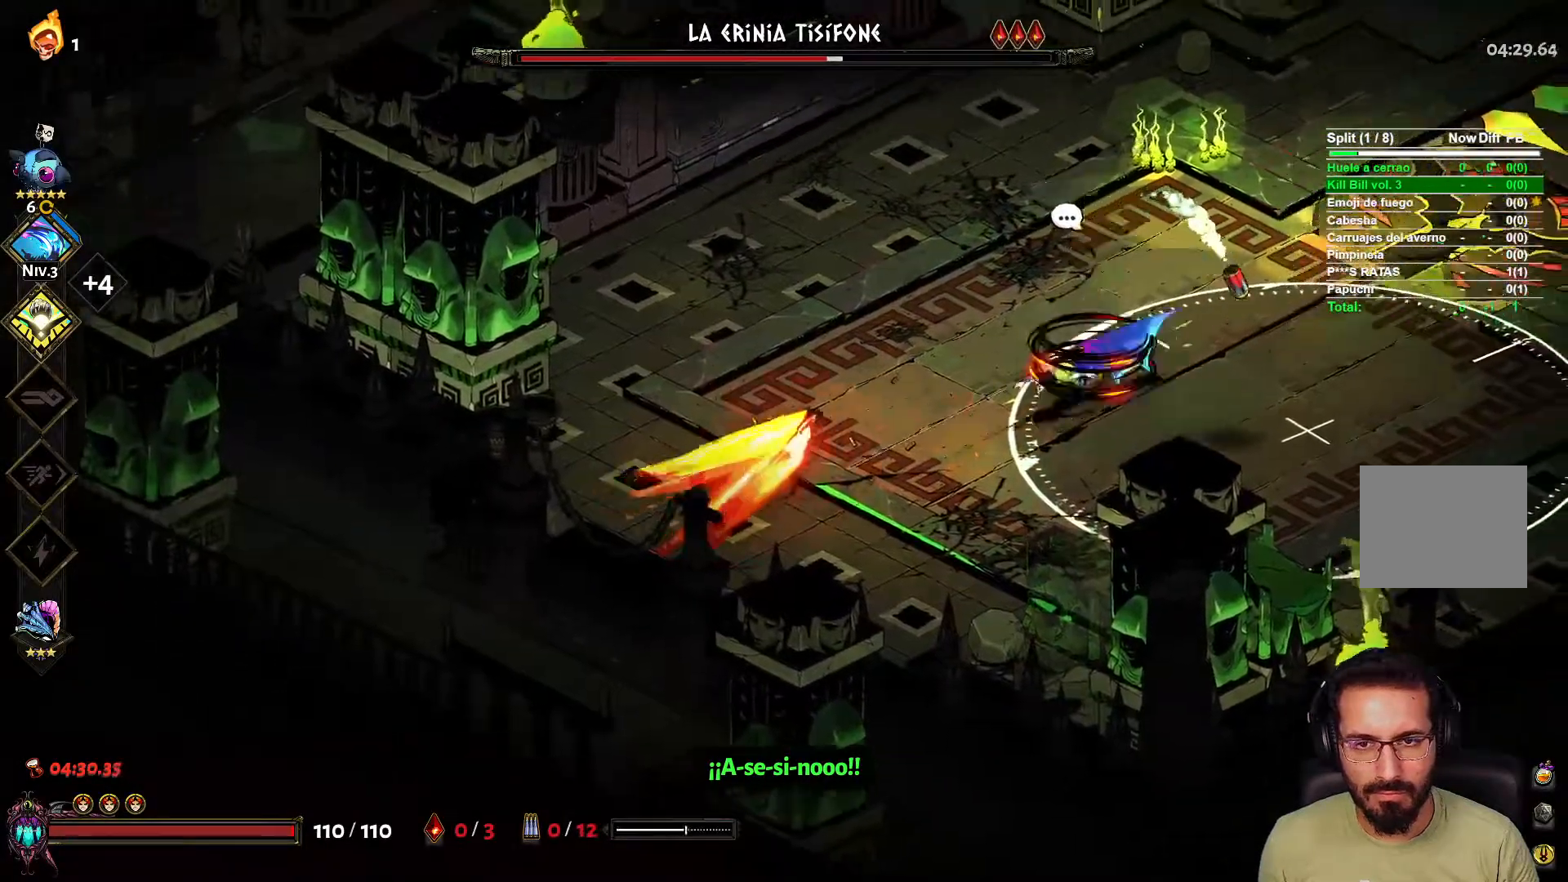
{"buttons": [], "left_stick": "right", "right_stick": "center", "events": [[67, "A", "up"], [133, "A", "down"], [300, "A", "up"], [317, "left_stick", "right"]]}